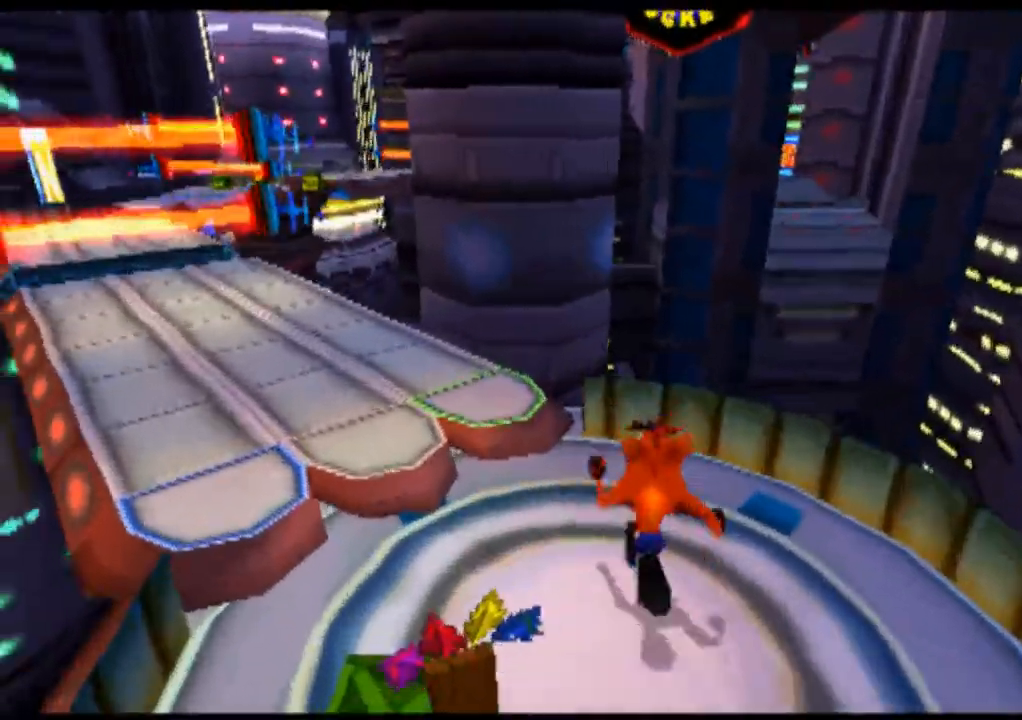
Gameplay with a controller (PlayStation layout); each line is a JSON object with the inputs held at the frame after it (dt_ms = milliseconds from this image to that frame). "events" lists button and stick changes between this image and that frame as [ms after this image, input, new state], when the widget could be followed in between. Not read: L1 L3 R1 R3 right_stick.
{"dt_ms": 500, "buttons": ["CROSS"], "left_stick": "center", "events": []}
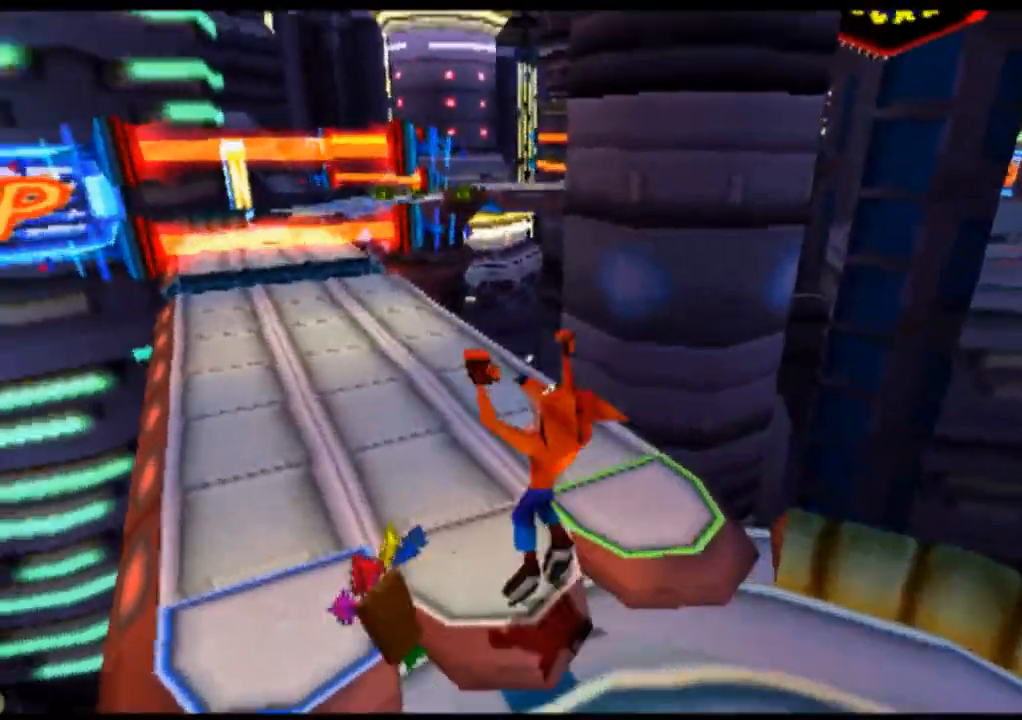
{"dt_ms": 500, "buttons": [], "left_stick": "center", "events": [[500, "CROSS", "up"]]}
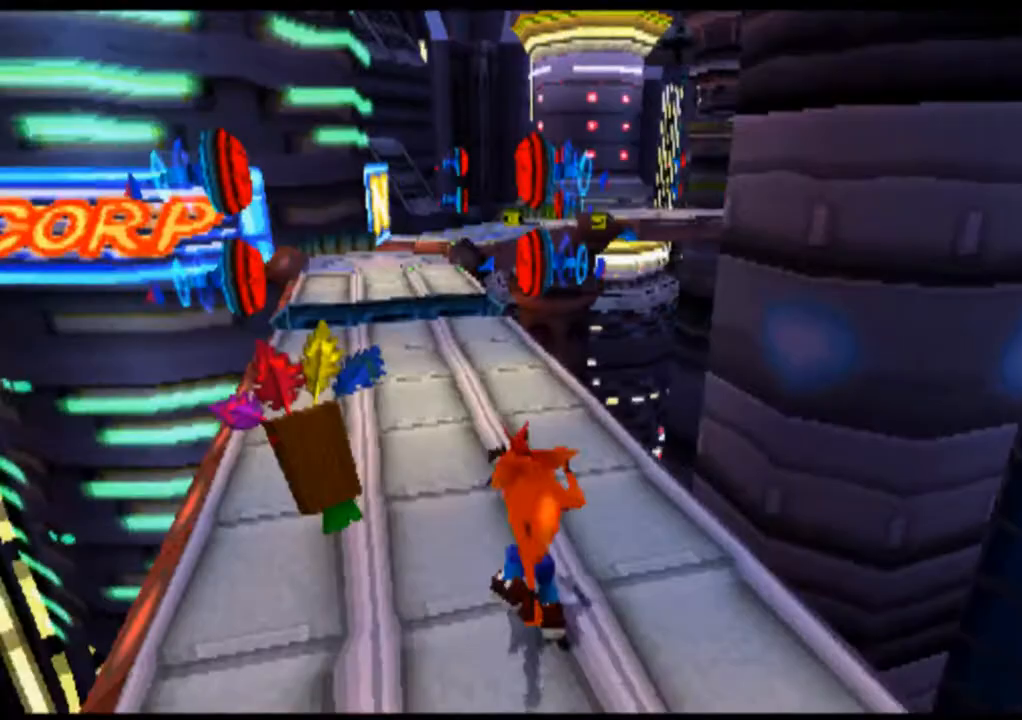
{"dt_ms": 500, "buttons": ["R2"], "left_stick": "center", "events": [[100, "R2", "down"]]}
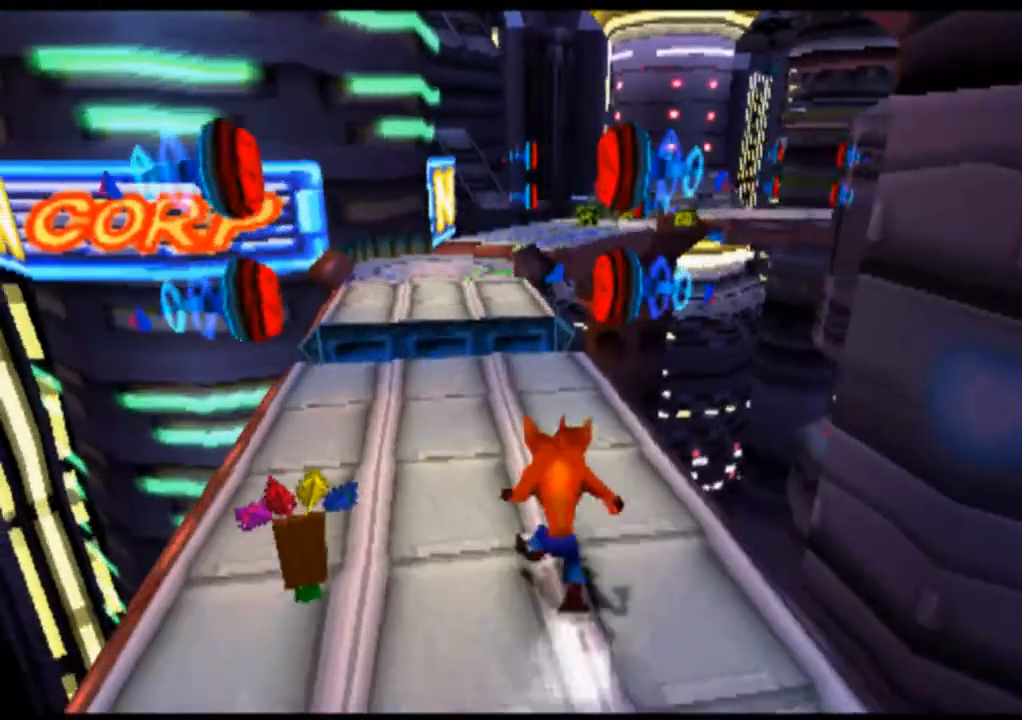
{"dt_ms": 500, "buttons": ["R2"], "left_stick": "center", "events": []}
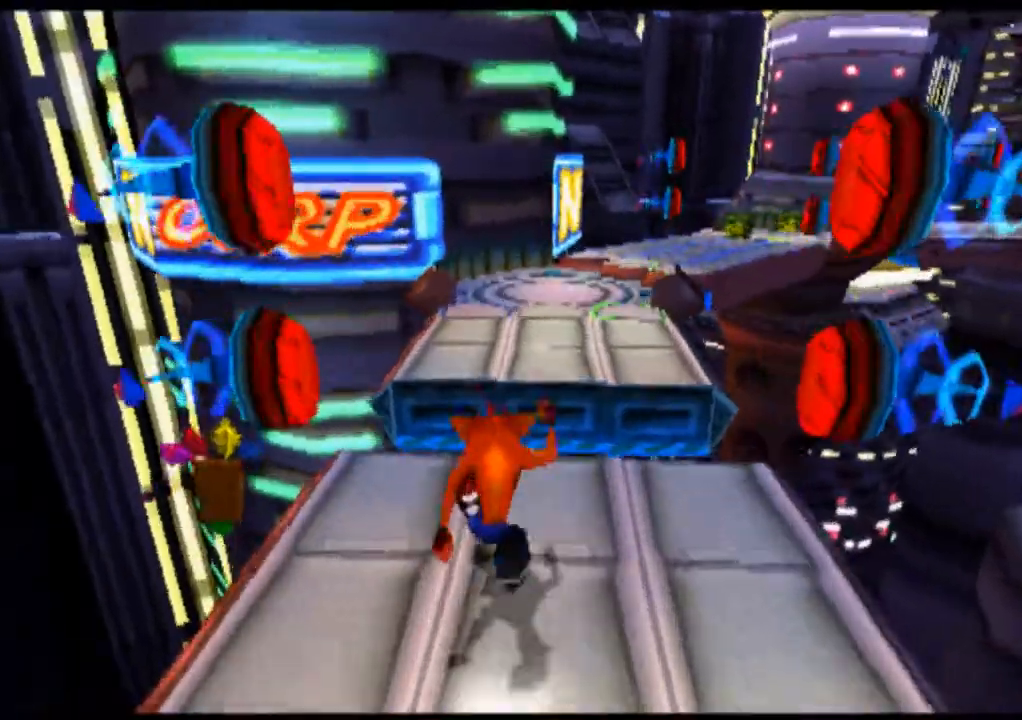
{"dt_ms": 500, "buttons": ["CROSS", "R2"], "left_stick": "center", "events": [[300, "CROSS", "down"]]}
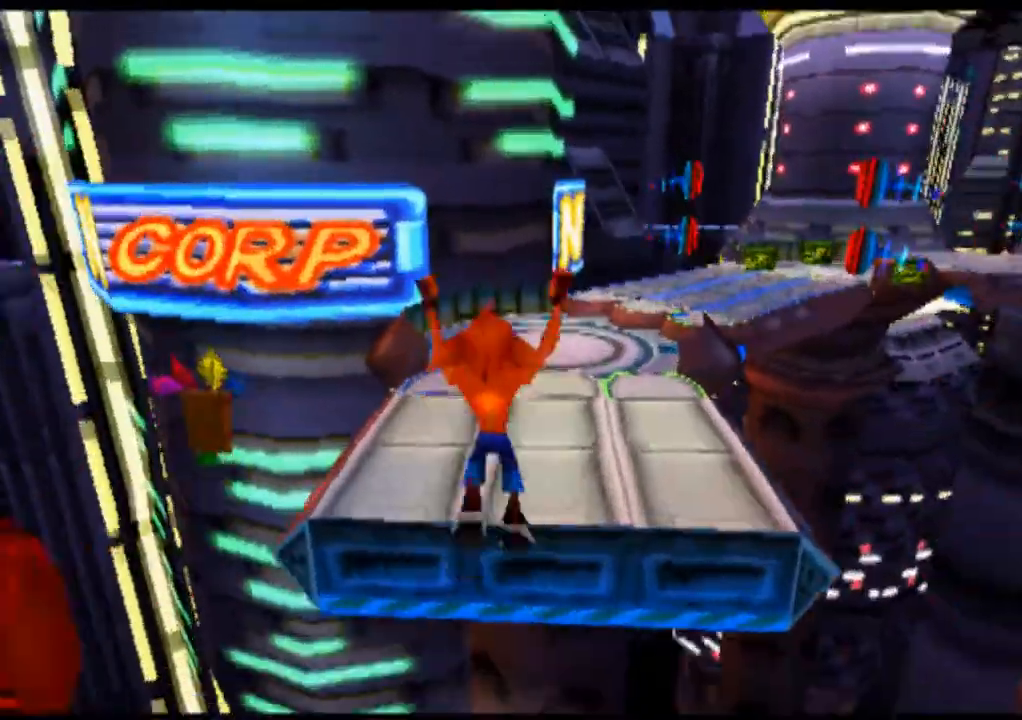
{"dt_ms": 500, "buttons": ["R2"], "left_stick": "center", "events": [[100, "CROSS", "up"]]}
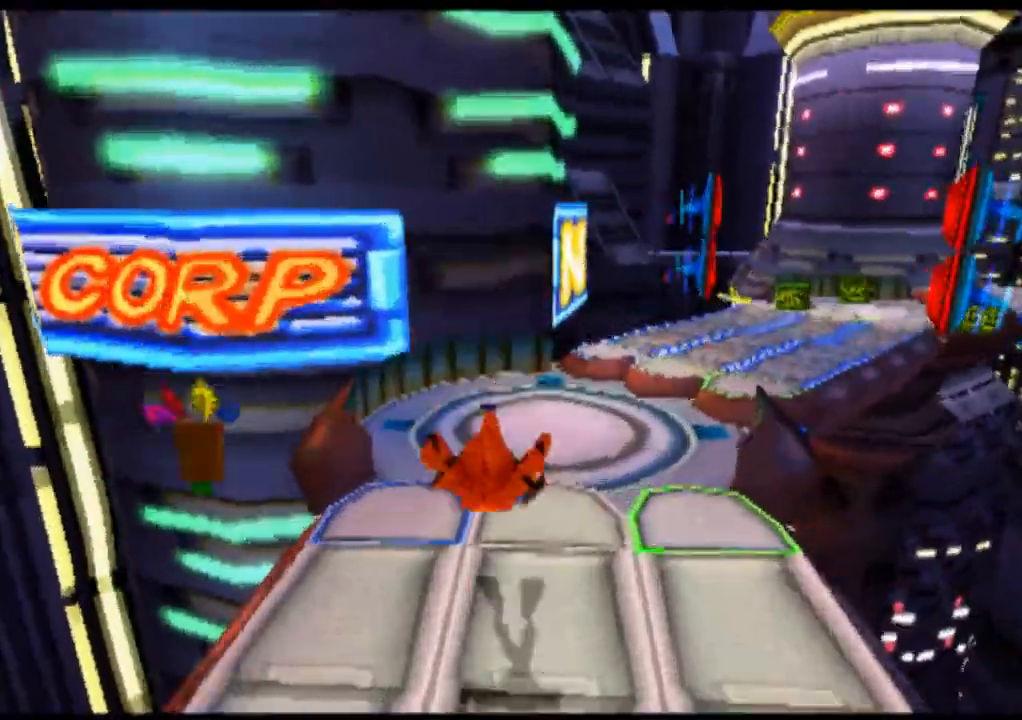
{"dt_ms": 500, "buttons": ["R2"], "left_stick": "center", "events": []}
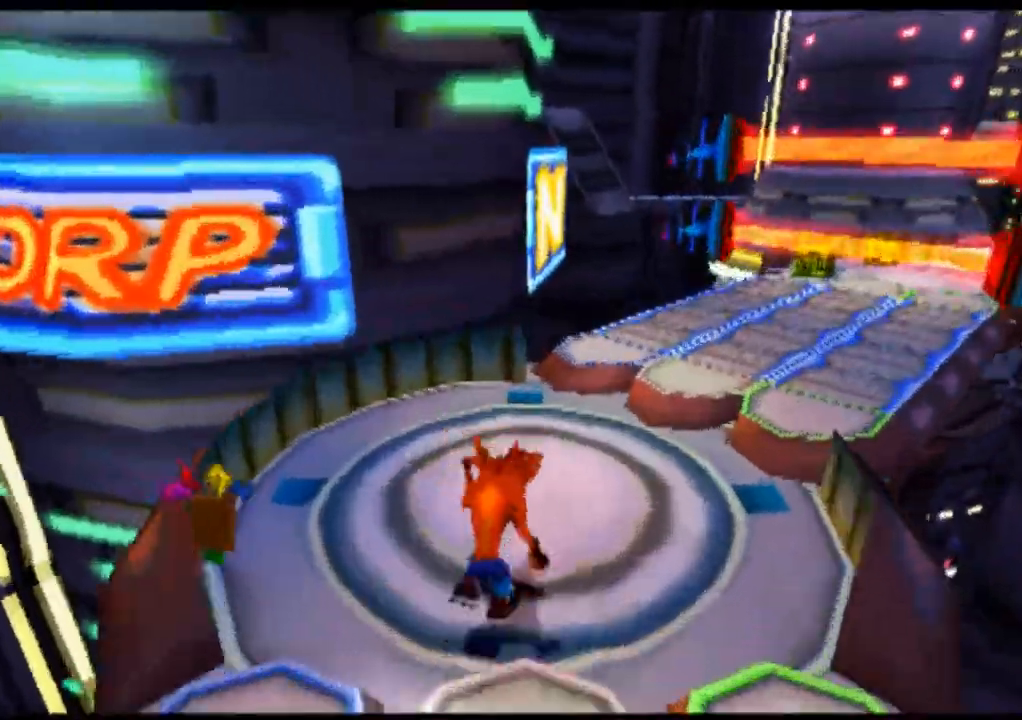
{"dt_ms": 1000, "buttons": [], "left_stick": "center"}
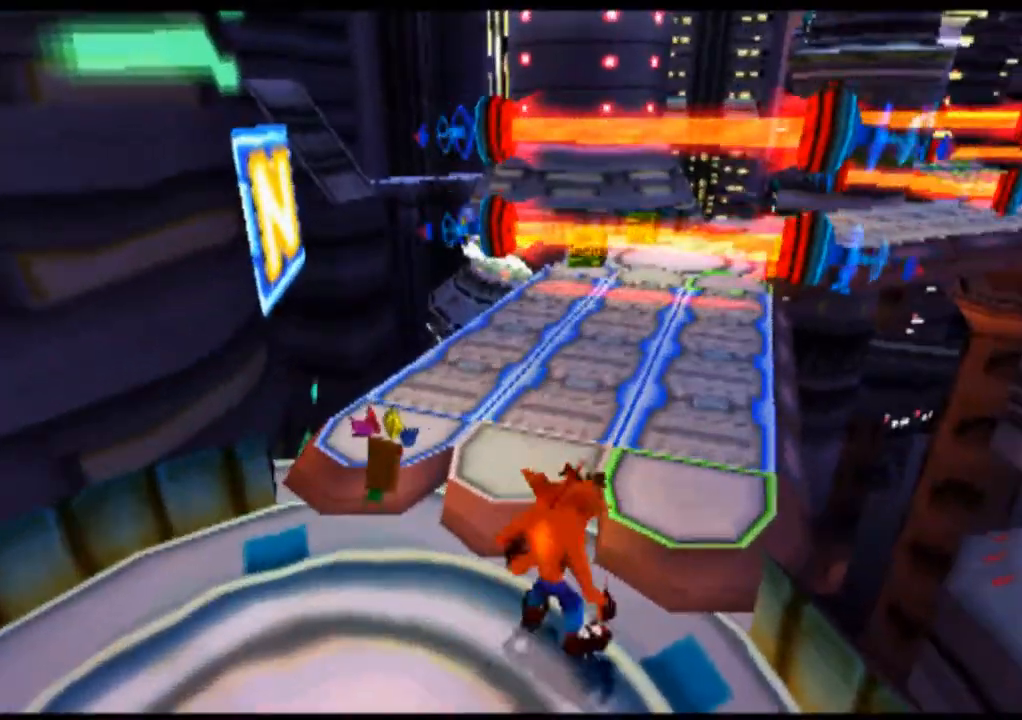
{"dt_ms": 500, "buttons": ["CROSS"], "left_stick": "center", "events": [[267, "CROSS", "down"]]}
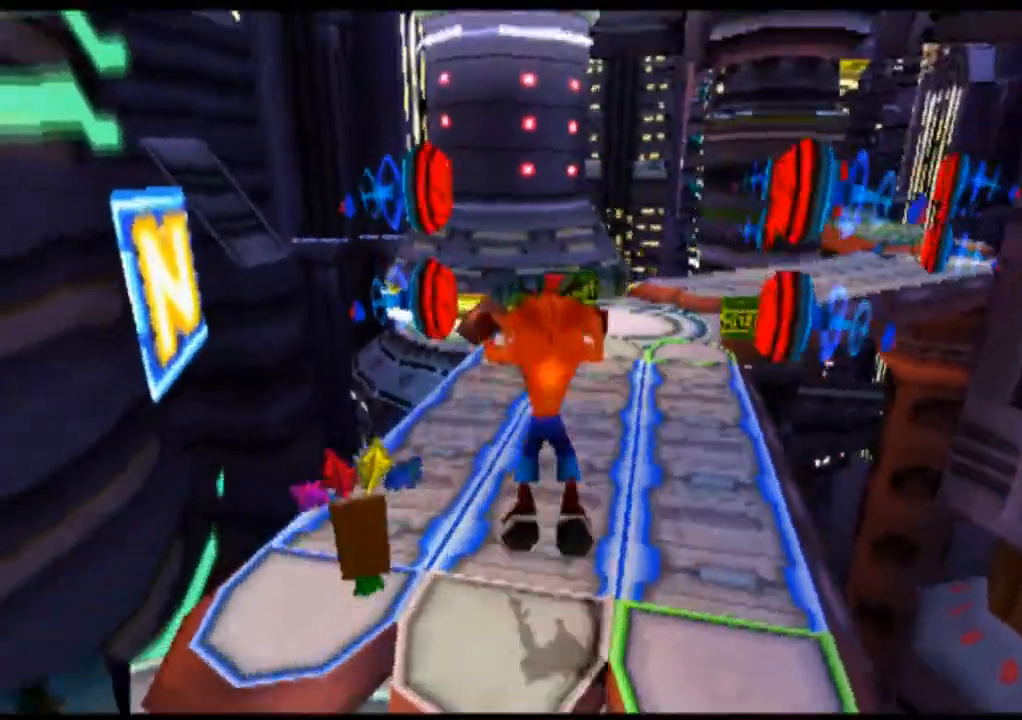
{"dt_ms": 500, "buttons": [], "left_stick": "center", "events": [[500, "CROSS", "up"]]}
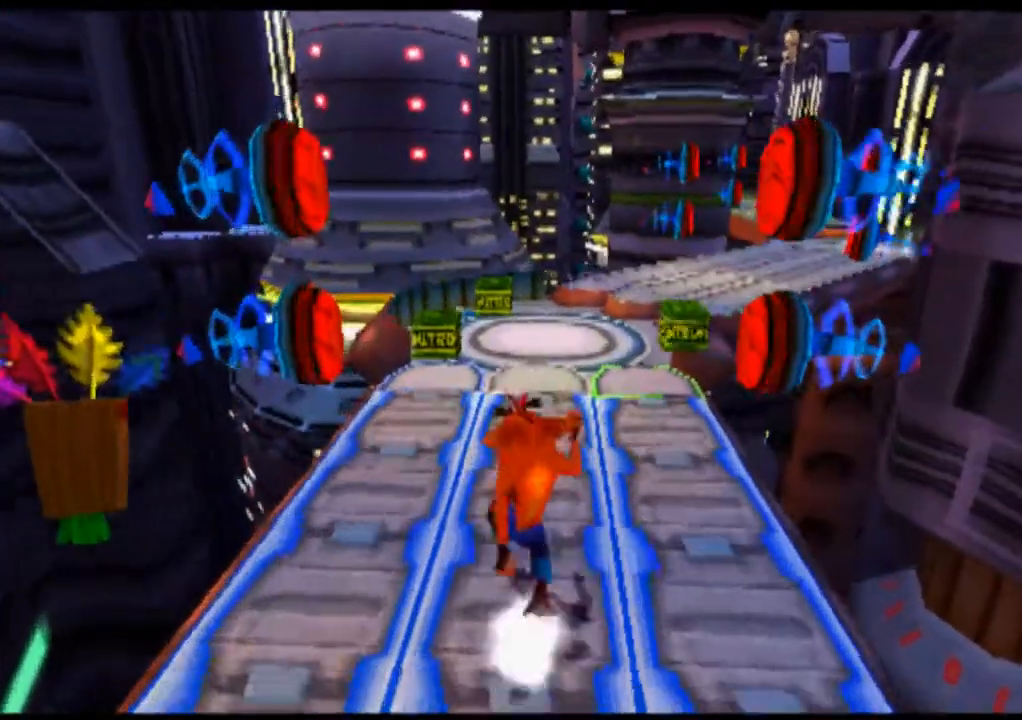
{"dt_ms": 500, "buttons": ["R2"], "left_stick": "center", "events": [[500, "R2", "down"]]}
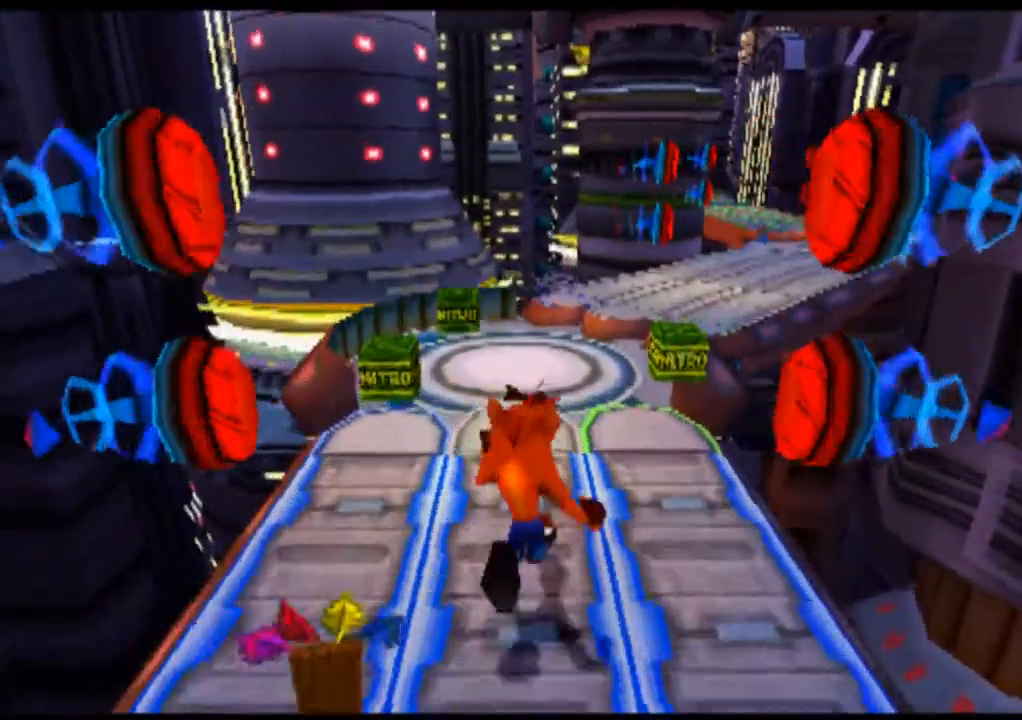
{"dt_ms": 500, "buttons": ["R2"], "left_stick": "center", "events": []}
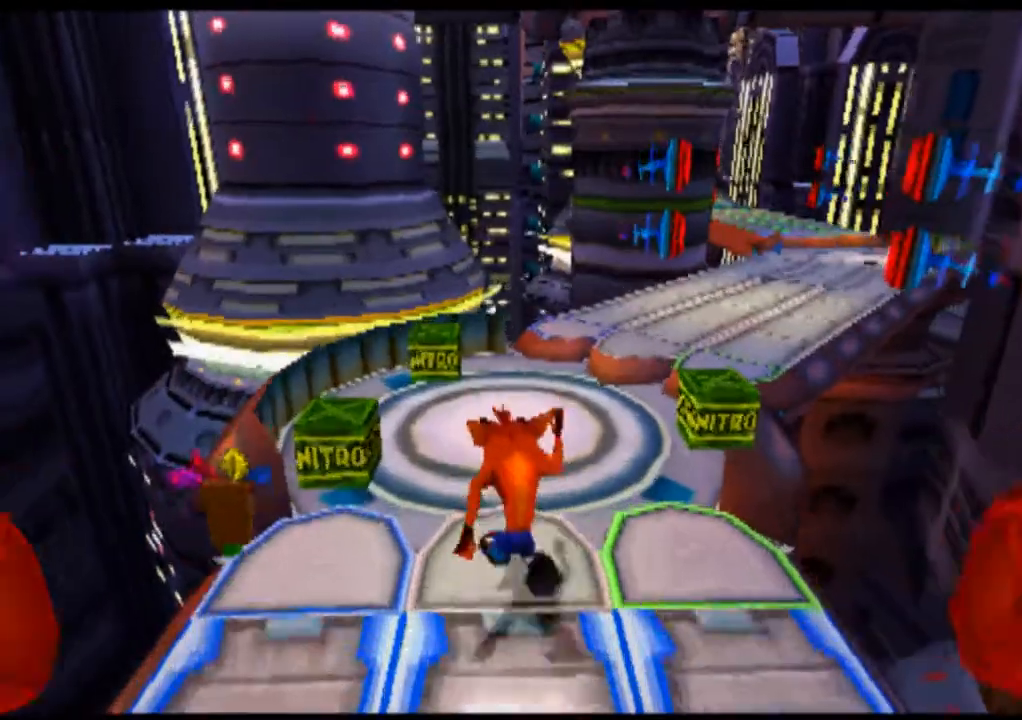
{"dt_ms": 500, "buttons": [], "left_stick": "center", "events": [[400, "R2", "up"]]}
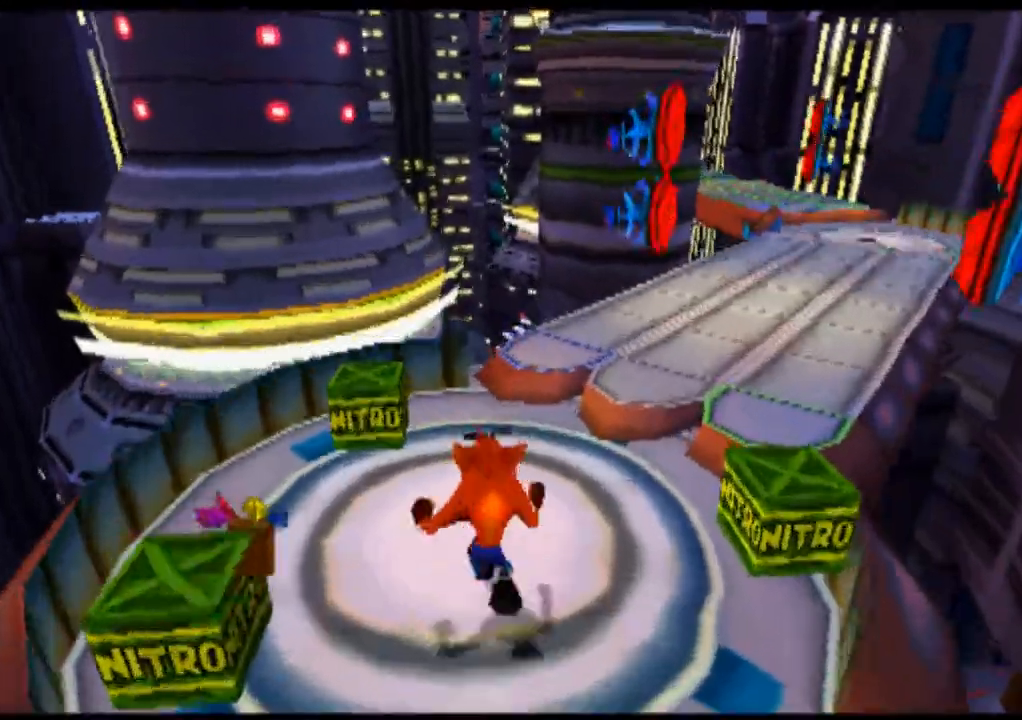
{"dt_ms": 500, "buttons": ["CROSS"], "left_stick": "center", "events": [[467, "CROSS", "down"]]}
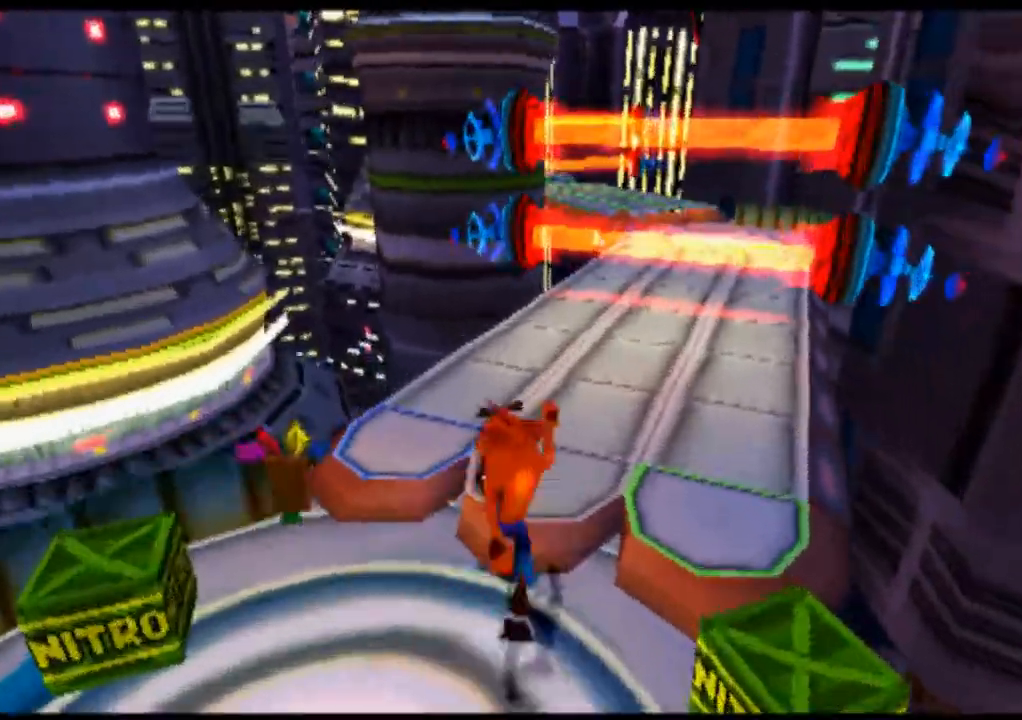
{"dt_ms": 500, "buttons": [], "left_stick": "center", "events": [[167, "CROSS", "up"]]}
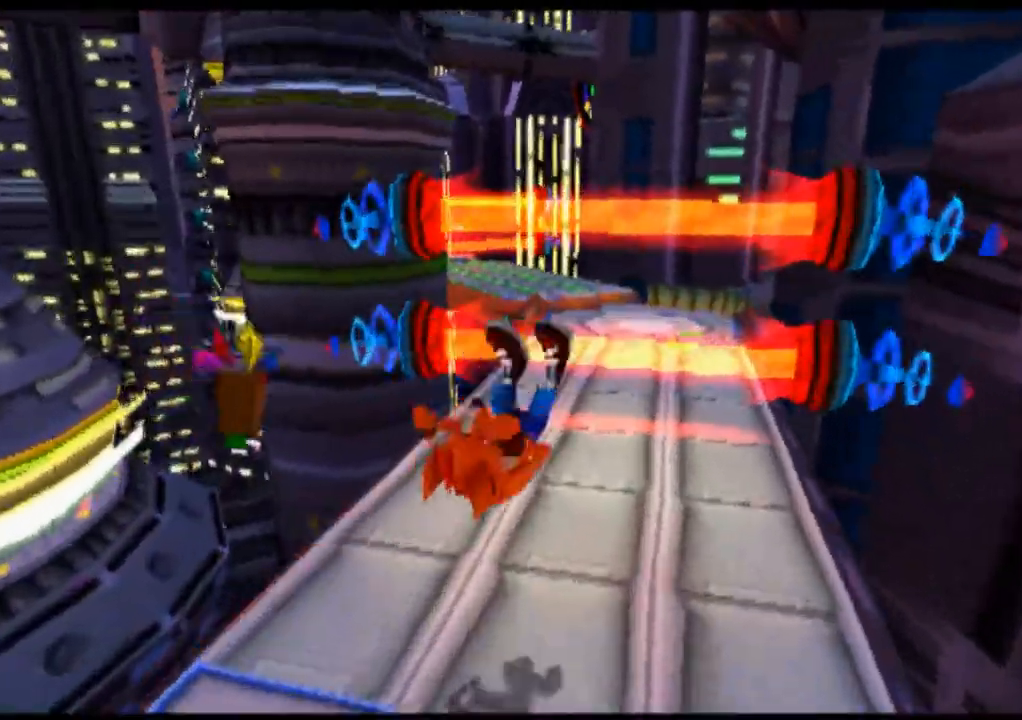
{"dt_ms": 500, "buttons": [], "left_stick": "center", "events": []}
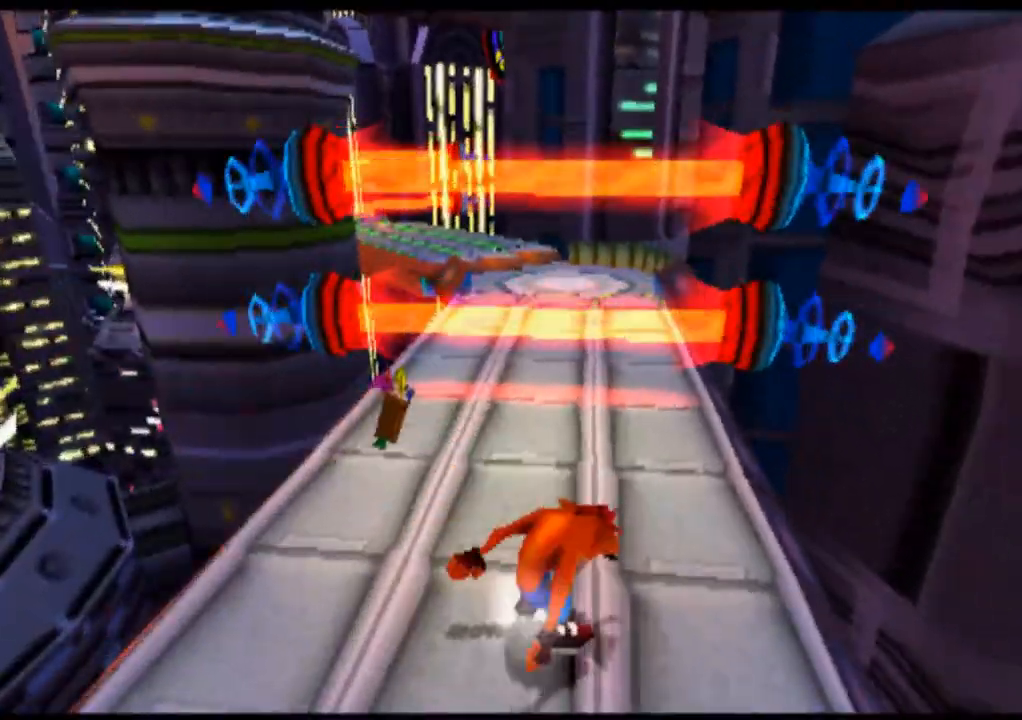
{"dt_ms": 500, "buttons": [], "left_stick": "center", "events": []}
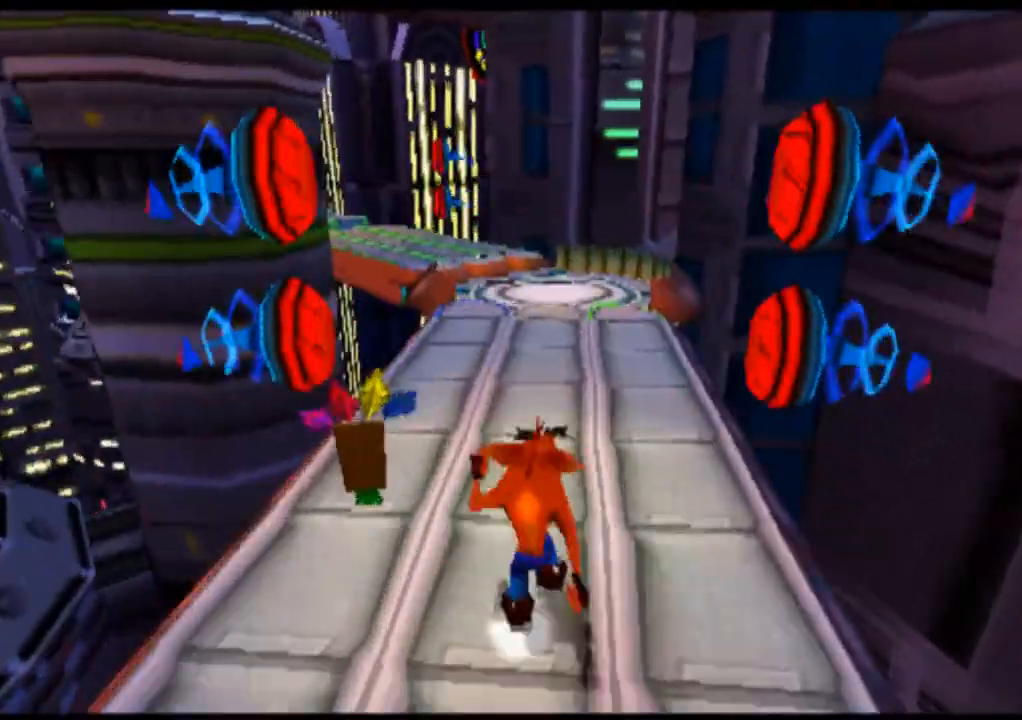
{"dt_ms": 500, "buttons": ["R2"], "left_stick": "center", "events": [[33, "R2", "down"]]}
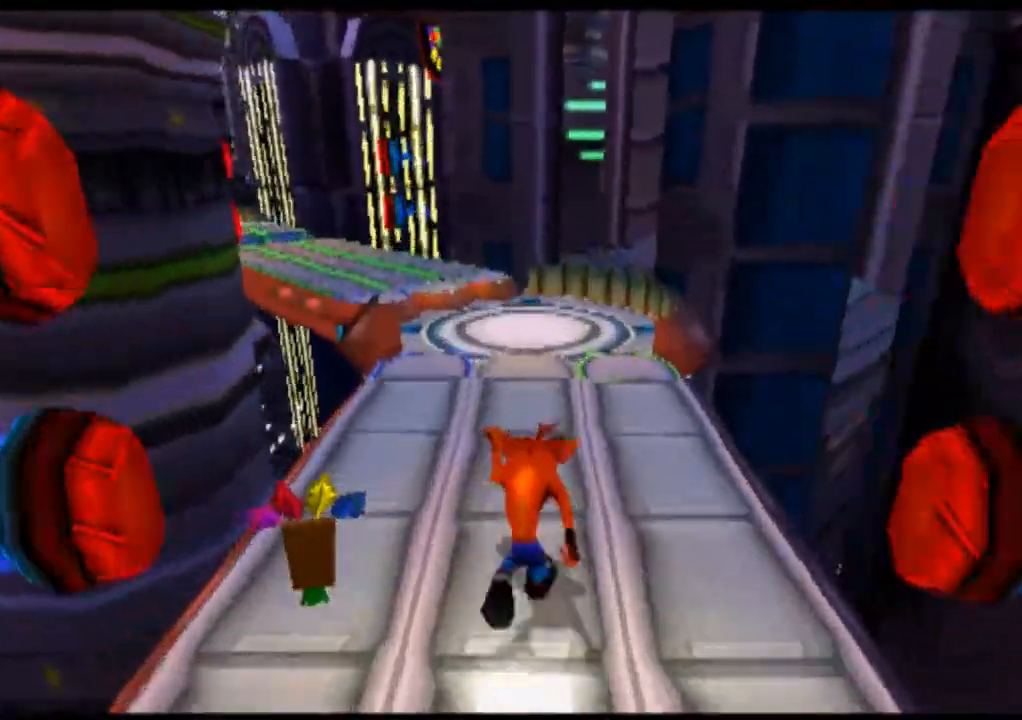
{"dt_ms": 500, "buttons": ["R2"], "left_stick": "center", "events": []}
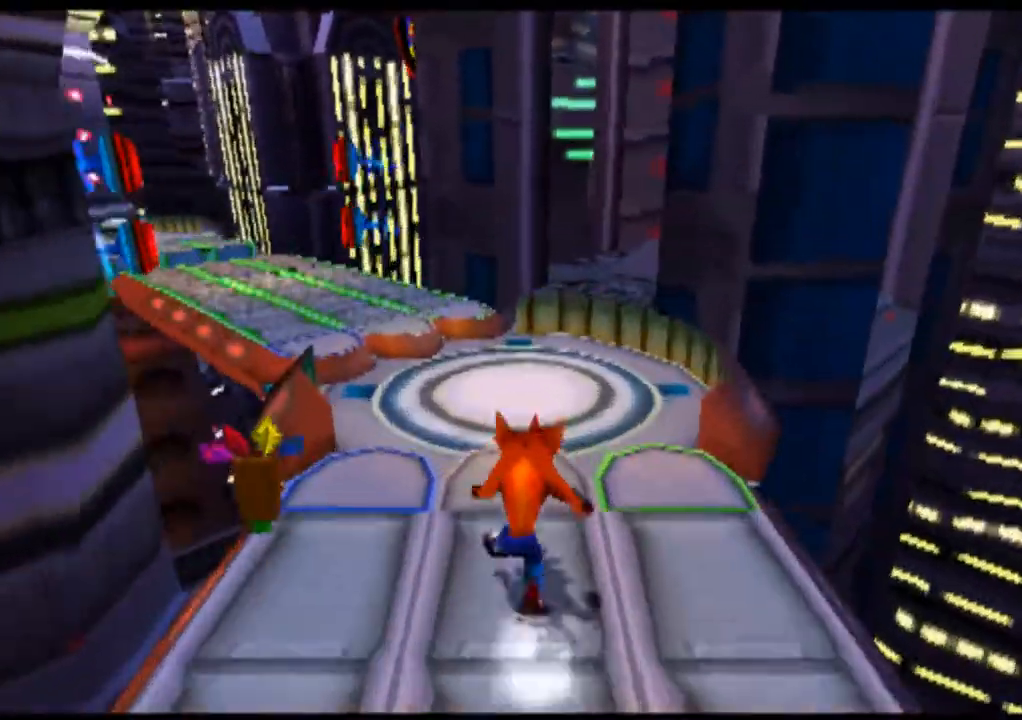
{"dt_ms": 500, "buttons": ["R2"], "left_stick": "center", "events": []}
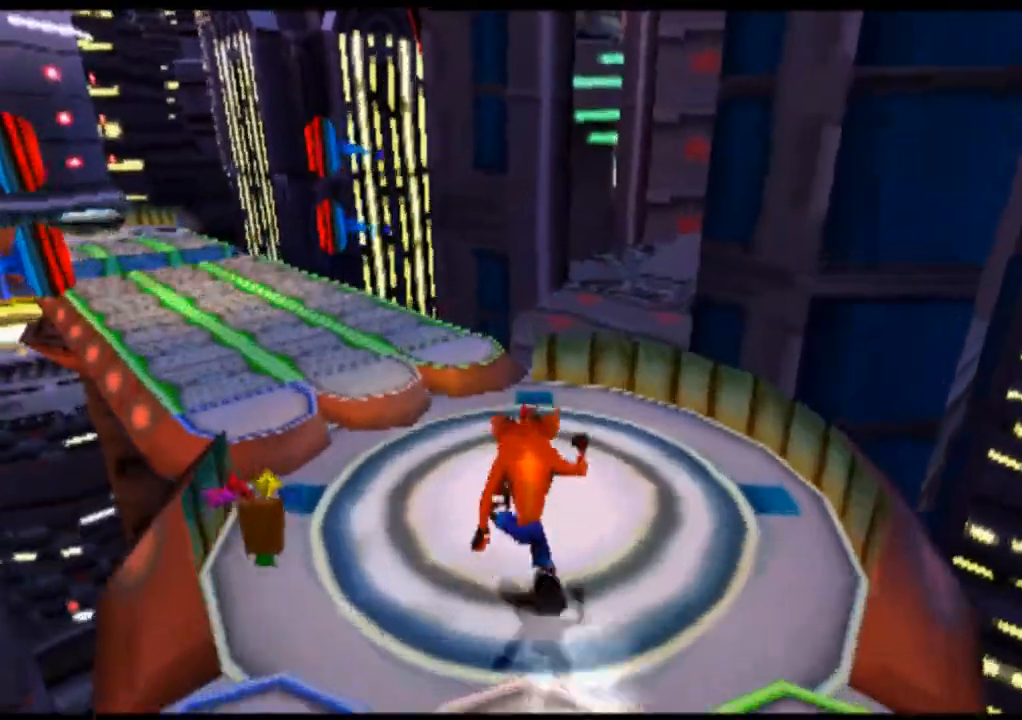
{"dt_ms": 500, "buttons": ["CROSS", "R2"], "left_stick": "center", "events": [[467, "CROSS", "down"]]}
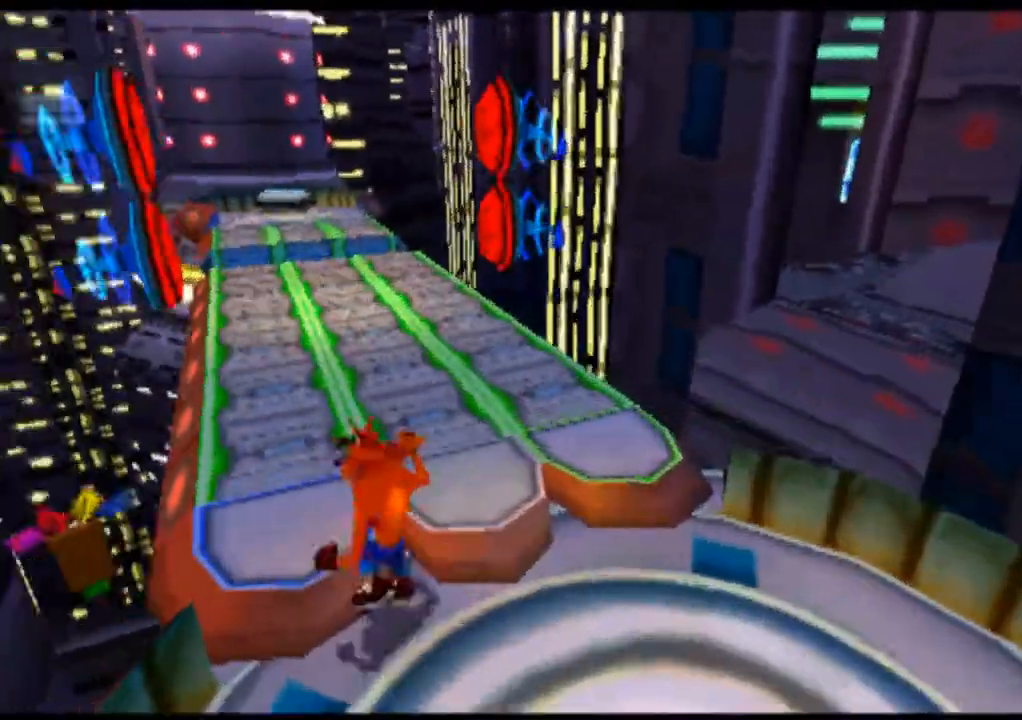
{"dt_ms": 1000, "buttons": [], "left_stick": "center"}
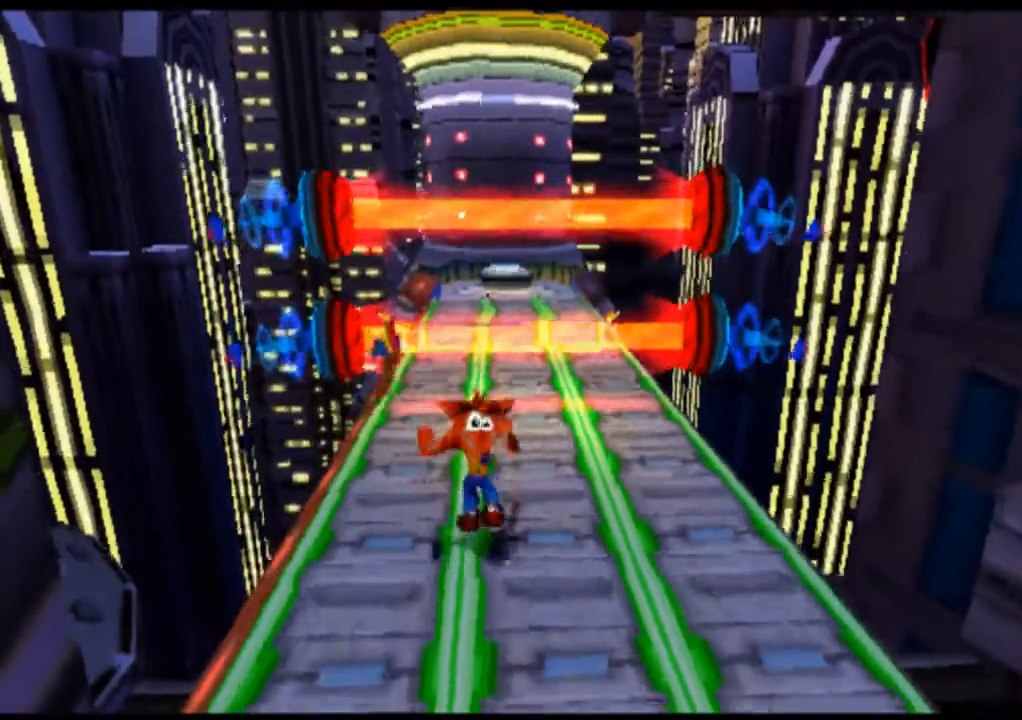
{"dt_ms": 500, "buttons": [], "left_stick": "center", "events": []}
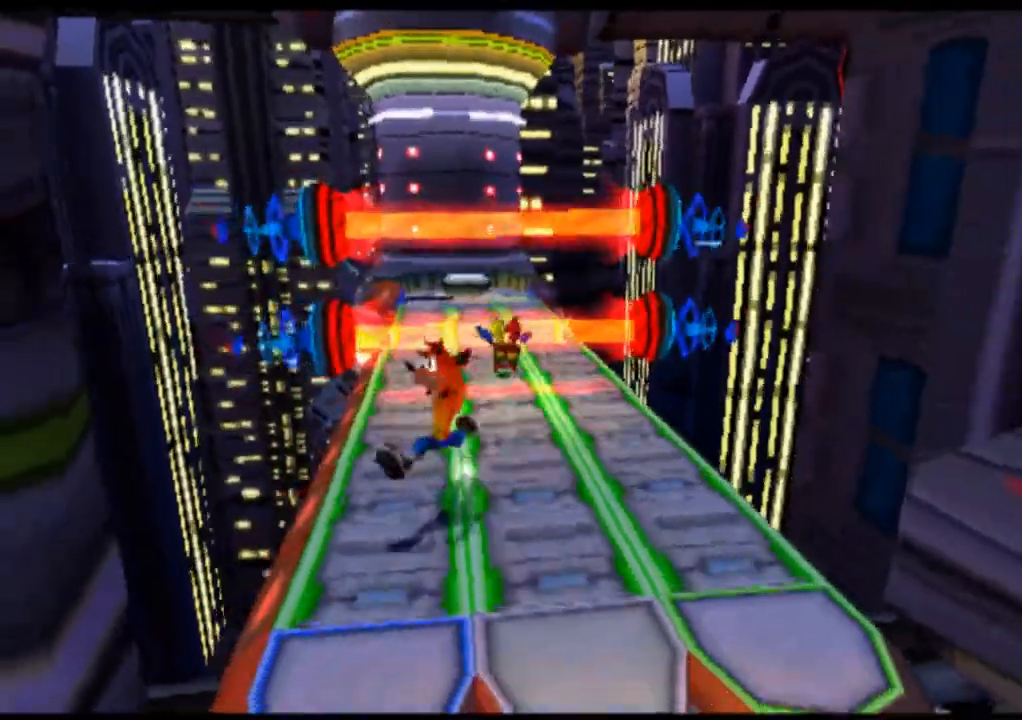
{"dt_ms": 500, "buttons": [], "left_stick": "center", "events": []}
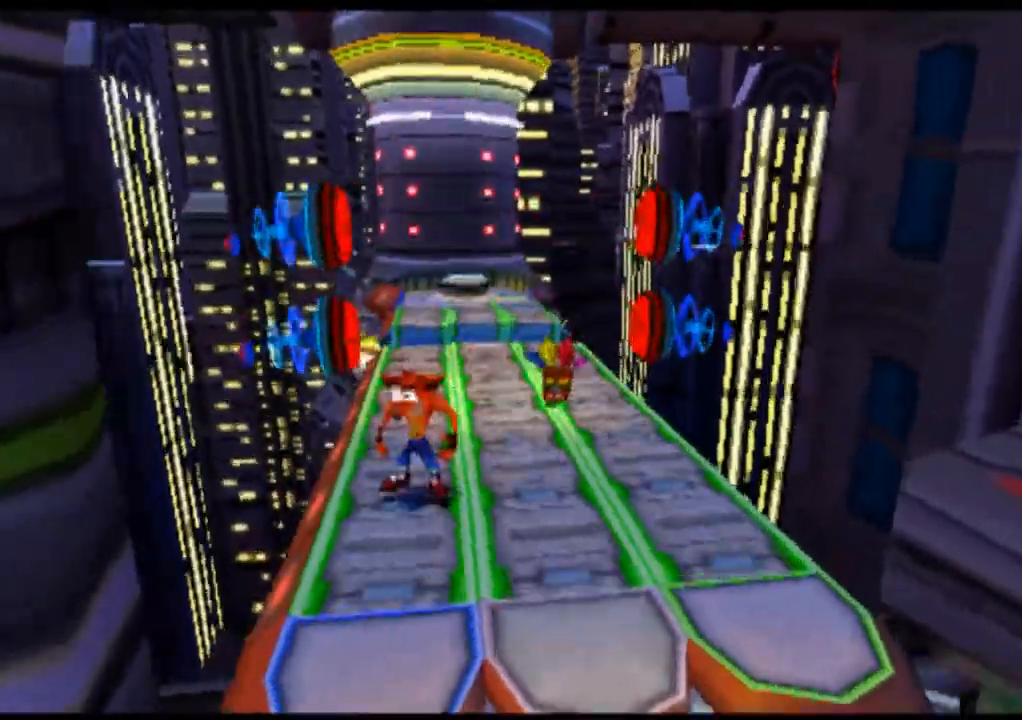
{"dt_ms": 500, "buttons": [], "left_stick": "center", "events": []}
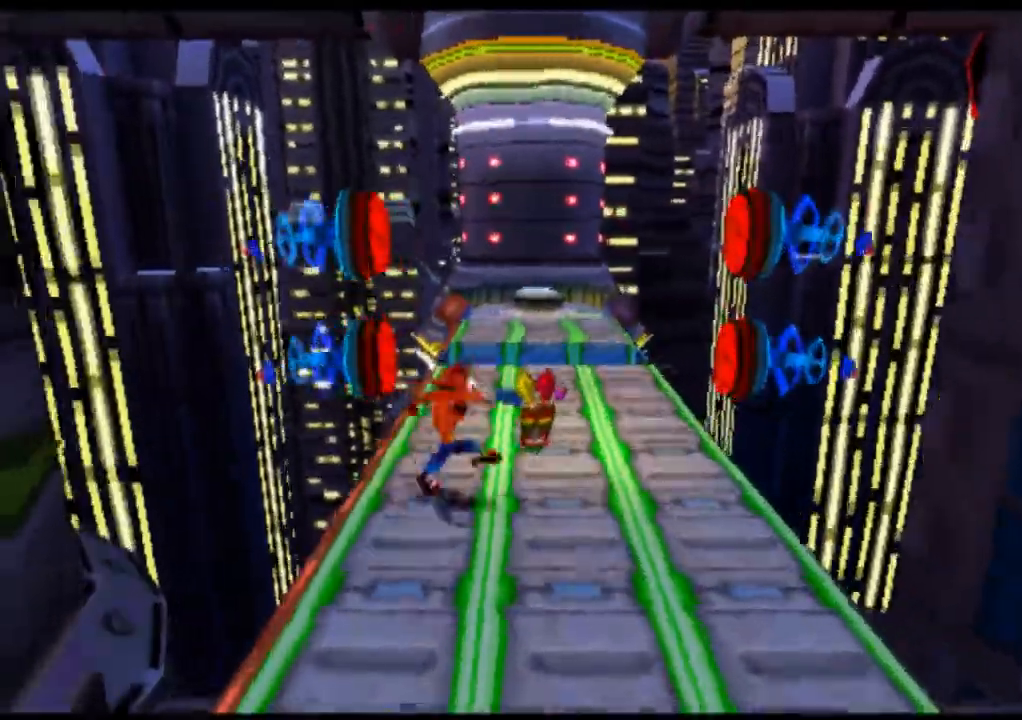
{"dt_ms": 500, "buttons": [], "left_stick": "center", "events": []}
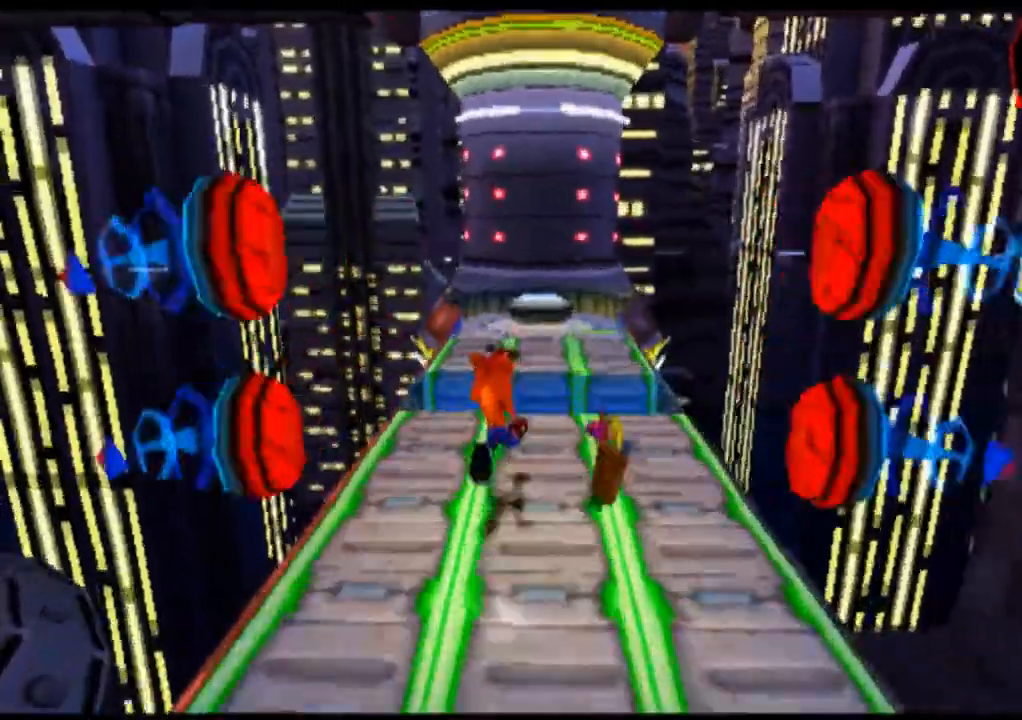
{"dt_ms": 500, "buttons": ["CROSS", "R2"], "left_stick": "center", "events": [[133, "R2", "down"], [267, "CROSS", "down"]]}
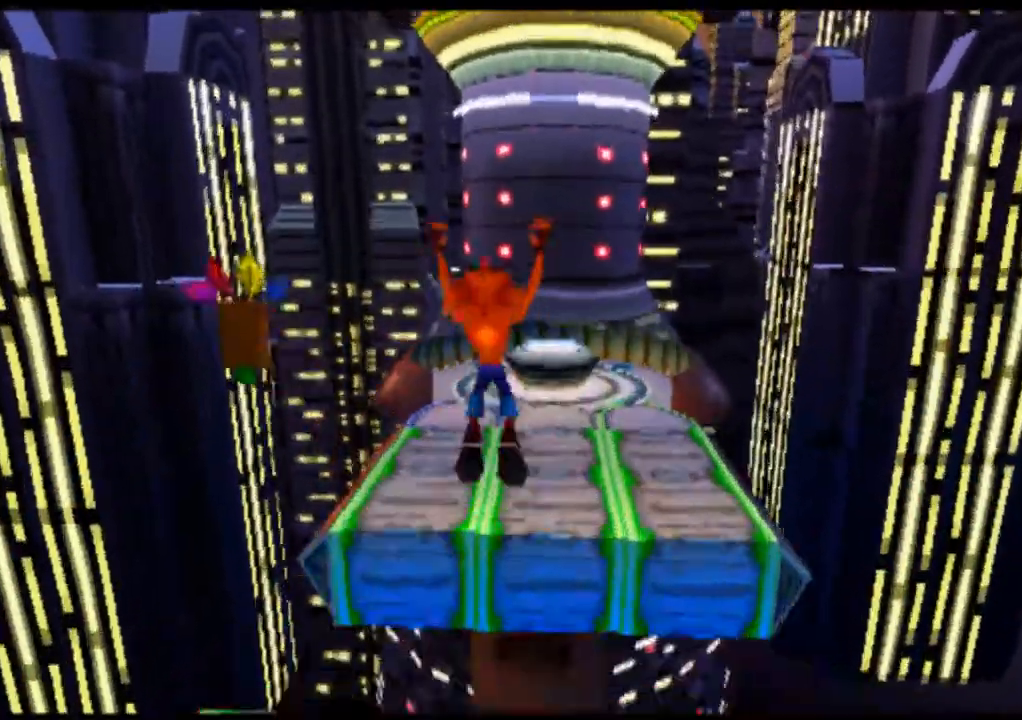
{"dt_ms": 500, "buttons": ["R2"], "left_stick": "center", "events": [[333, "CROSS", "up"]]}
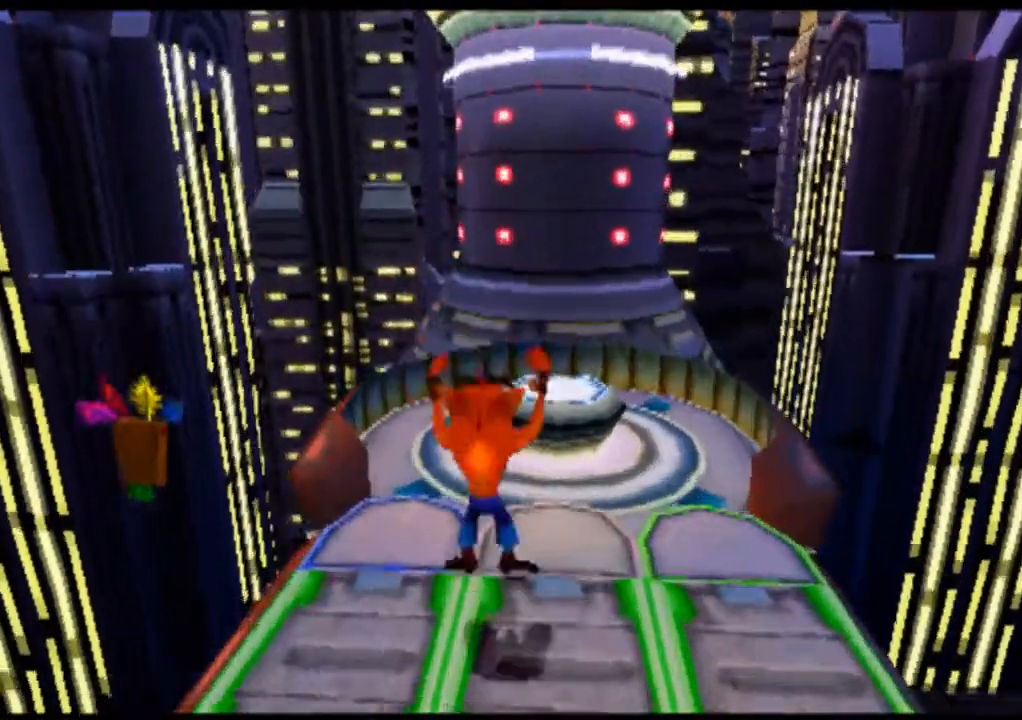
{"dt_ms": 500, "buttons": [], "left_stick": "center", "events": [[233, "R2", "up"]]}
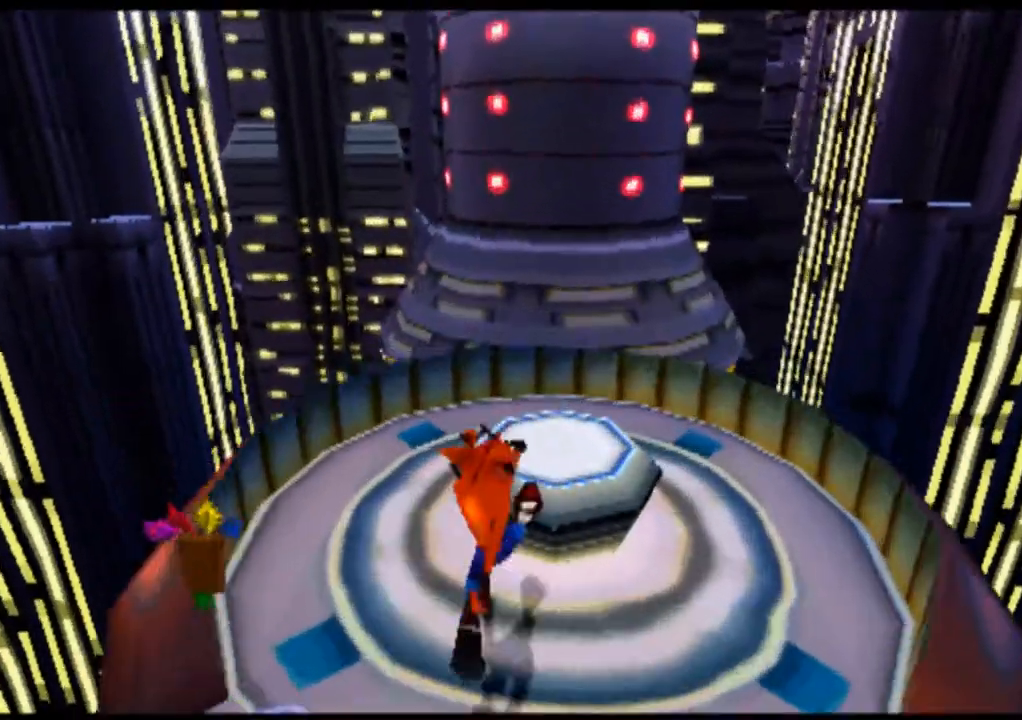
{"dt_ms": 500, "buttons": [], "left_stick": "center", "events": [[167, "CROSS", "down"], [333, "CROSS", "up"]]}